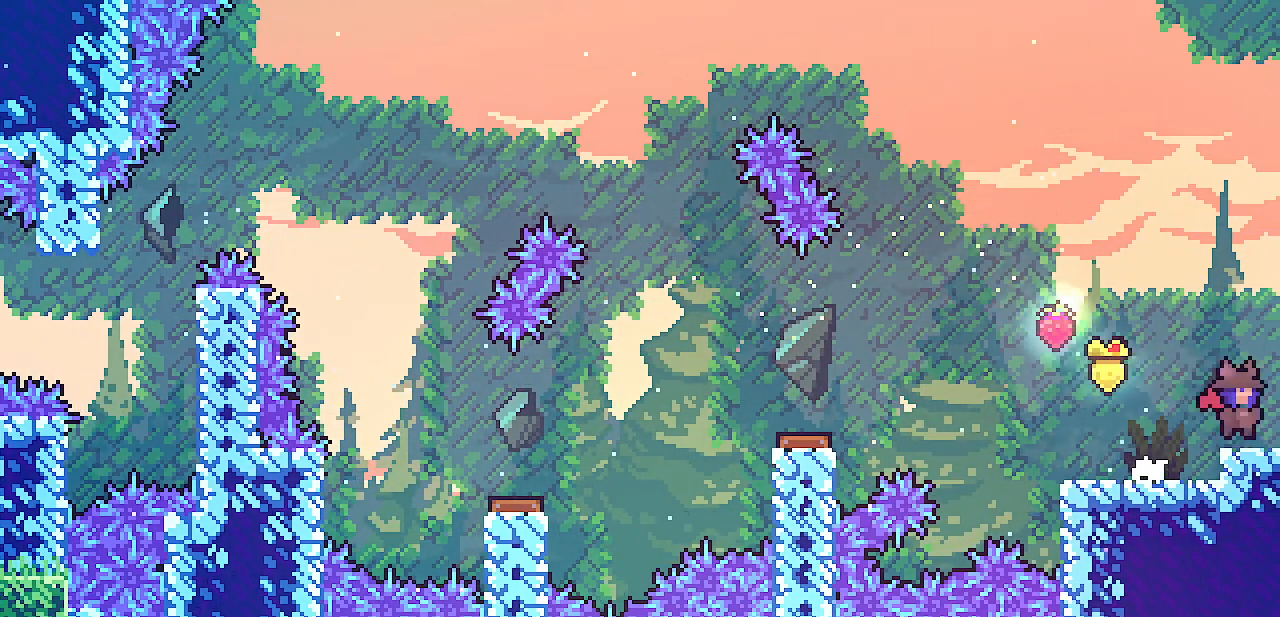
Gameplay with keyboard; each line is a JSON object with the keys held at the frame after it. "events" lists presses ("down") and releases ("up") of "c", "d", "down", "escape", "left", "return", "right", "shift", "up", "x" and "z" between this image and that frame as [ms after this image, input, new state], when the widget could be followed in between. No other keys are recorded. Mouse input is not recorded.
{"keys": ["right"], "events": [[50, "z", "up"]]}
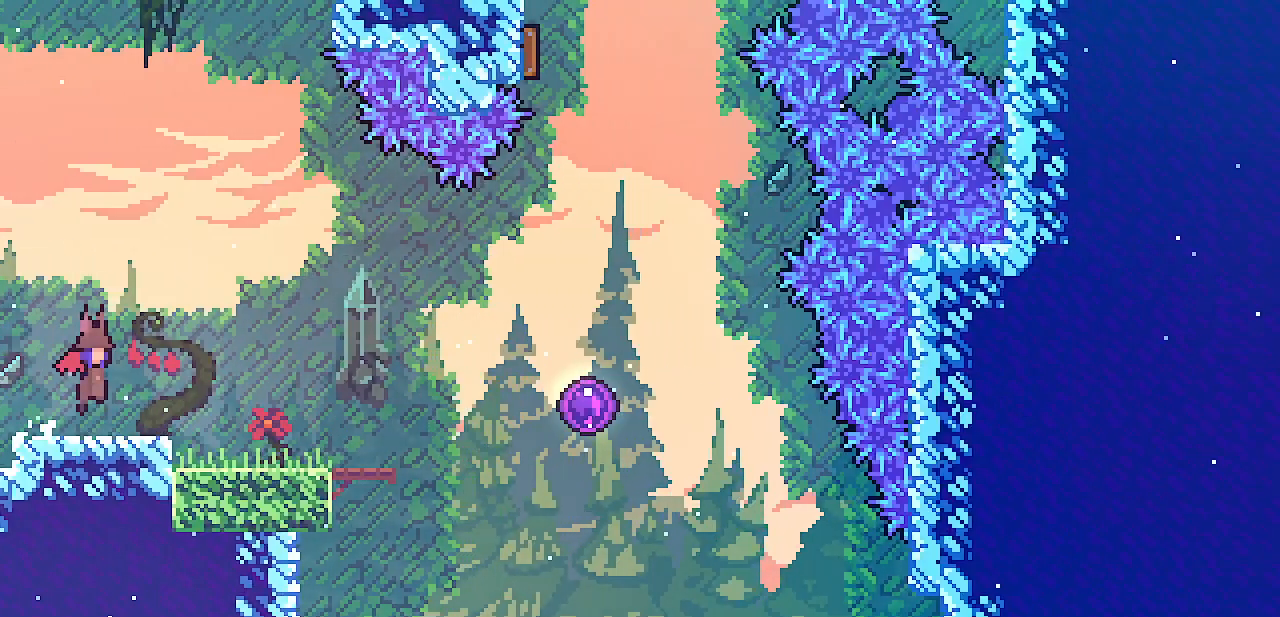
{"keys": ["right"], "events": []}
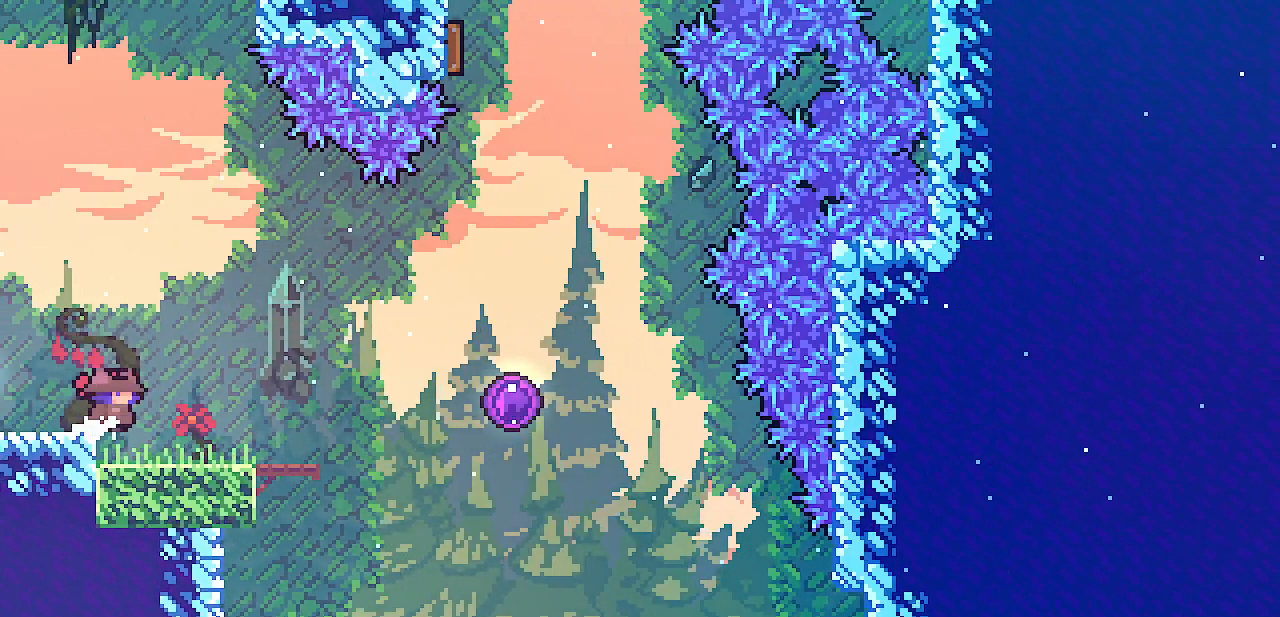
{"keys": ["right", "z"], "events": [[483, "z", "down"]]}
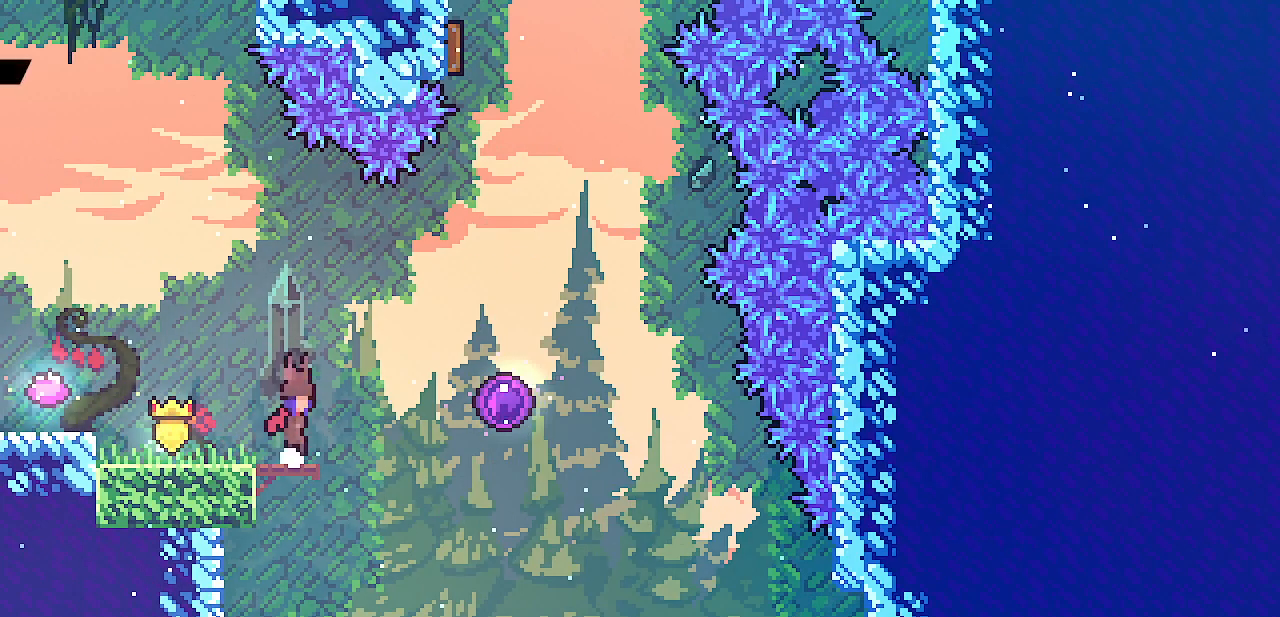
{"keys": ["left"], "events": [[150, "z", "up"], [467, "left", "down"], [500, "right", "up"]]}
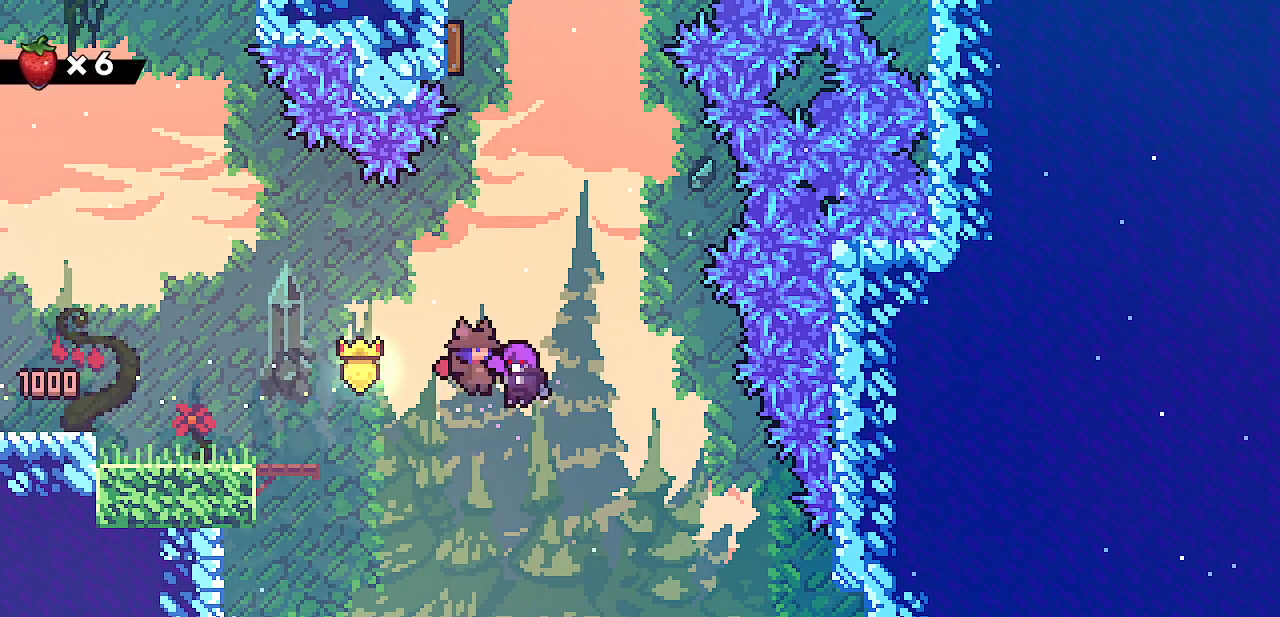
{"keys": ["left", "shift"], "events": [[317, "shift", "down"]]}
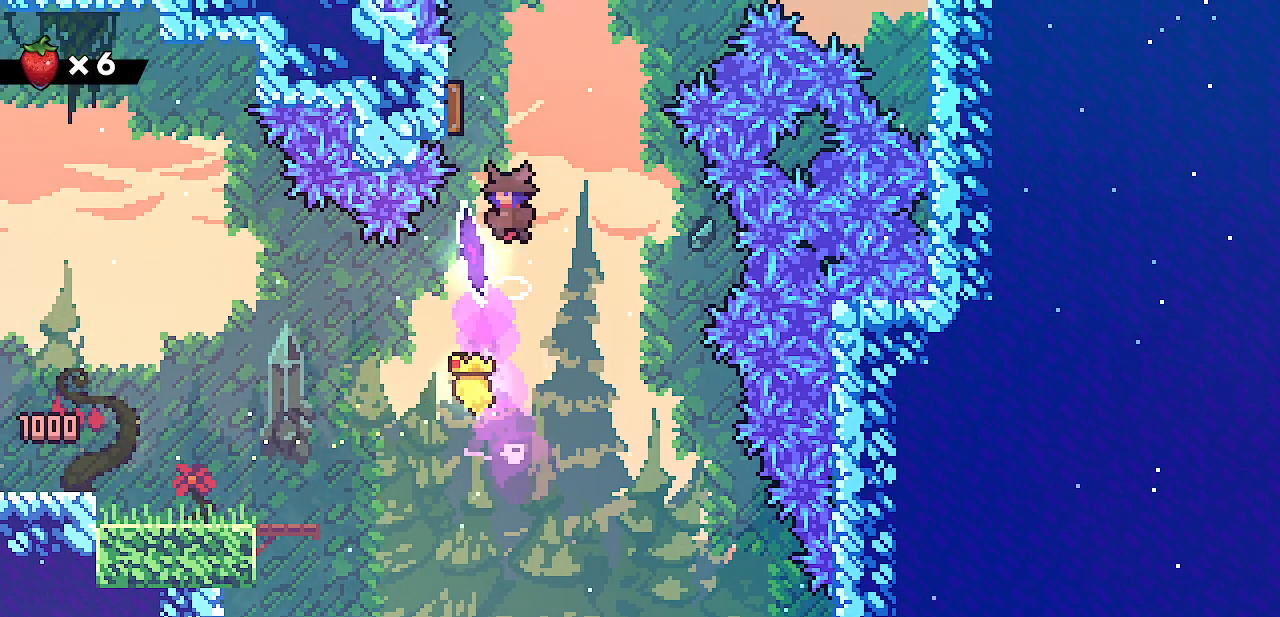
{"keys": ["right", "shift"], "events": [[283, "left", "up"], [300, "right", "down"]]}
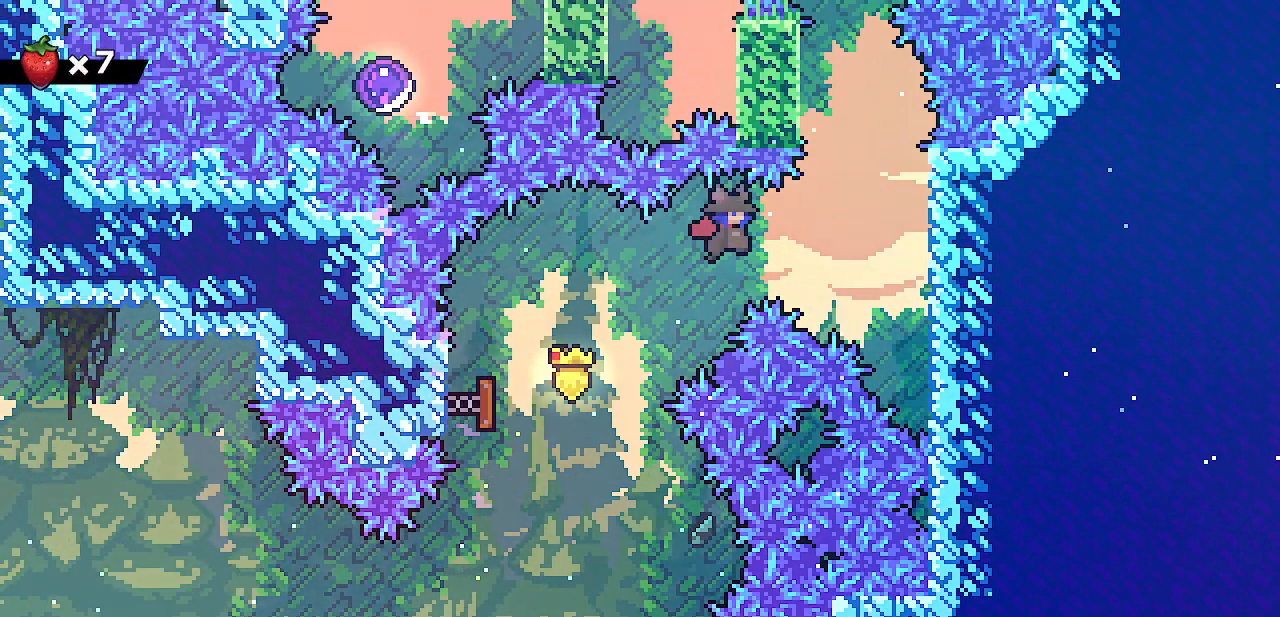
{"keys": ["right", "shift", "z"], "events": [[367, "z", "down"]]}
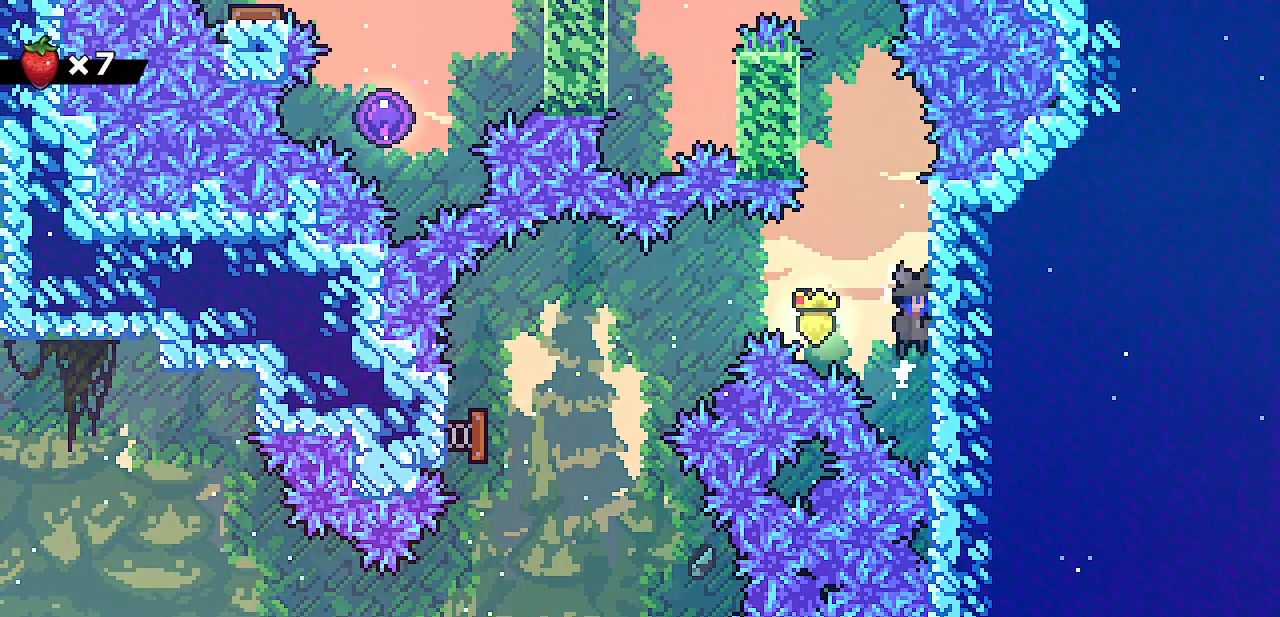
{"keys": ["right", "z"], "events": [[100, "shift", "up"], [100, "z", "up"], [133, "right", "up"], [183, "z", "down"], [250, "right", "down"]]}
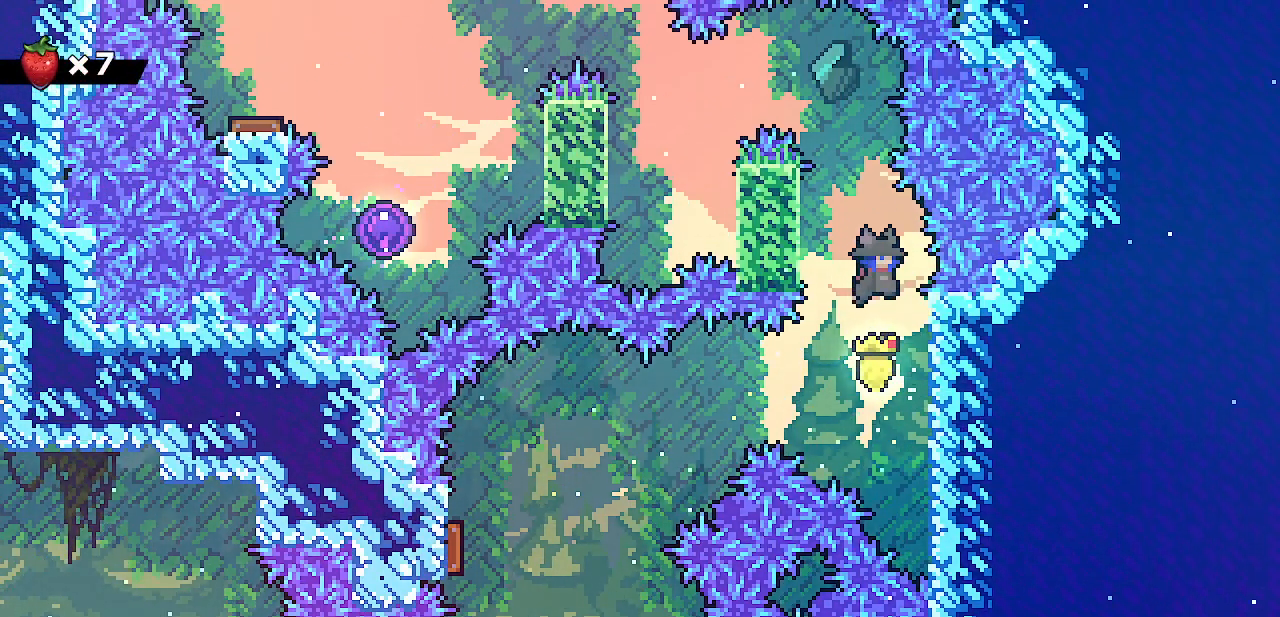
{"keys": ["left", "shift", "up", "z"], "events": [[17, "z", "up"], [100, "left", "down"], [100, "right", "up"], [100, "z", "down"], [183, "shift", "down"], [350, "up", "down"]]}
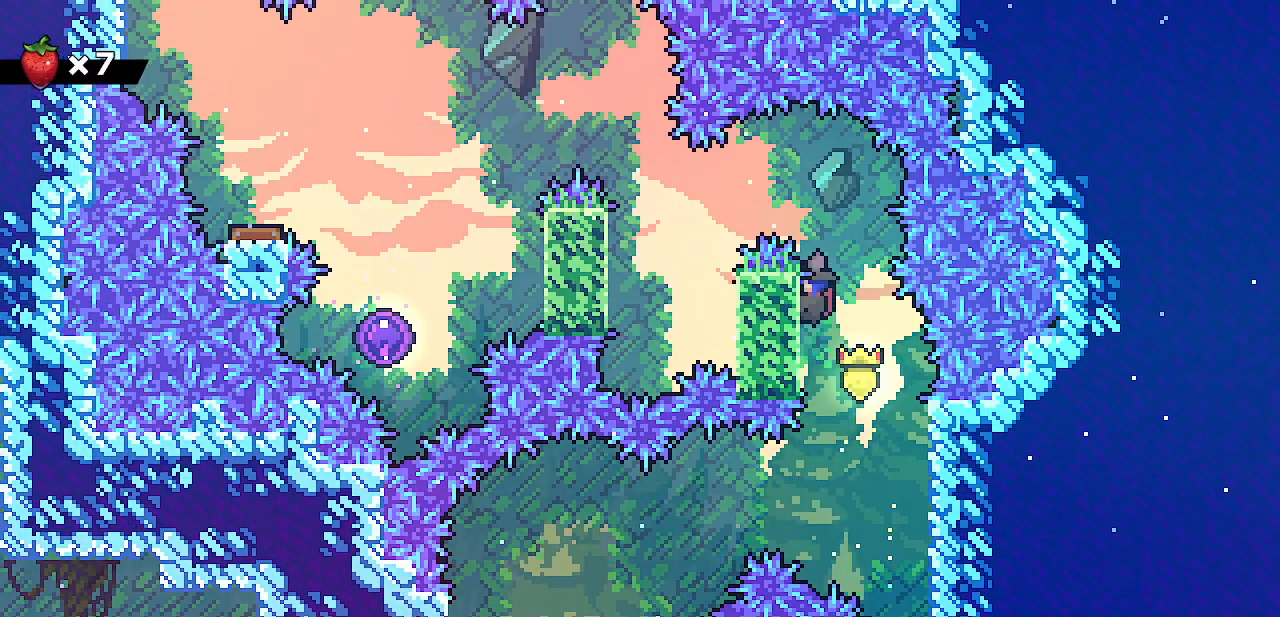
{"keys": ["left", "shift", "z"], "events": [[50, "z", "up"], [100, "up", "up"], [133, "z", "down"]]}
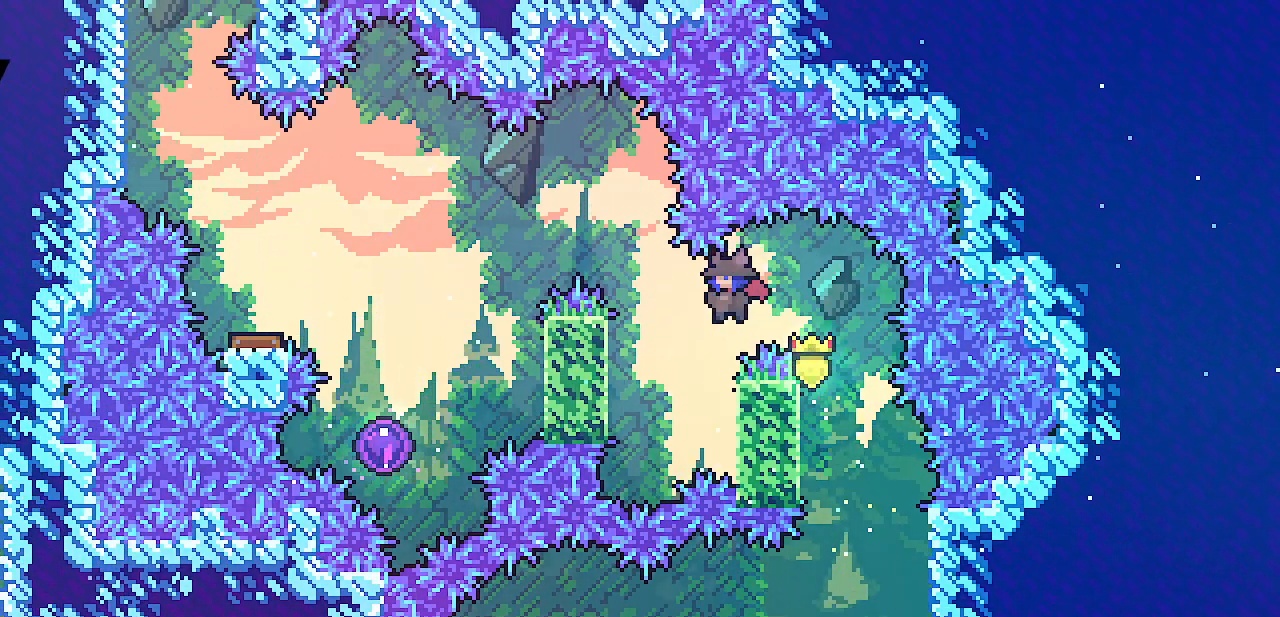
{"keys": ["left", "shift", "z"], "events": [[17, "left", "up"], [133, "right", "down"], [233, "z", "up"], [333, "left", "down"], [333, "right", "up"], [367, "z", "down"]]}
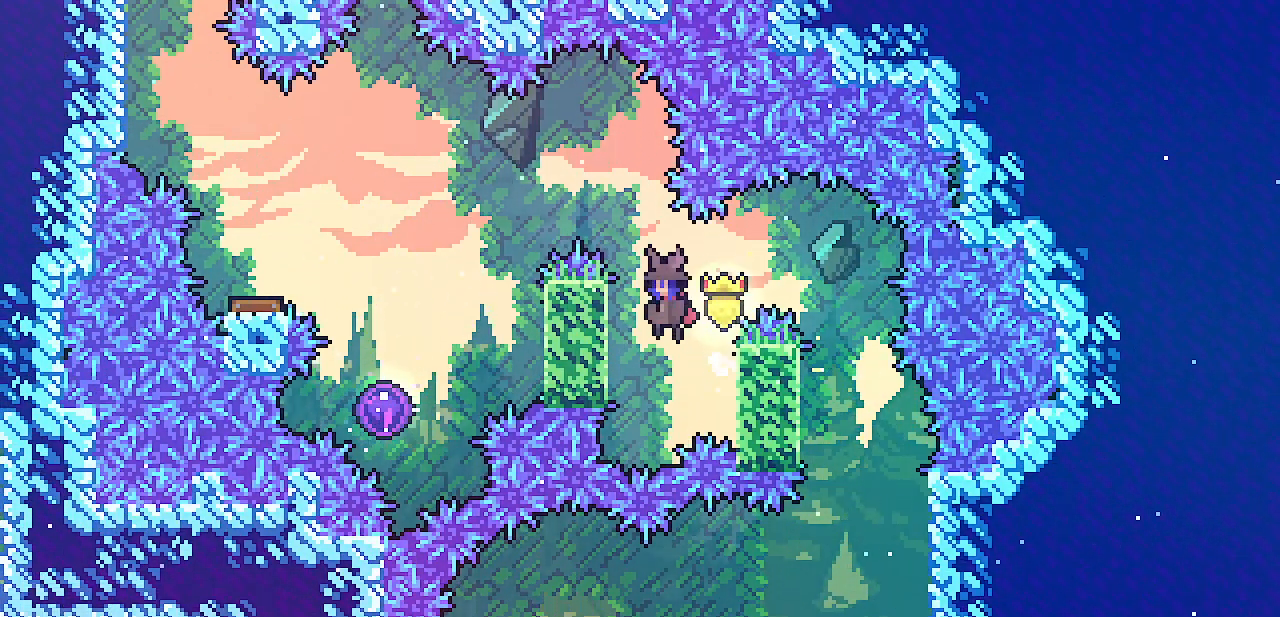
{"keys": ["left", "shift", "z"], "events": [[17, "z", "up"], [133, "z", "down"]]}
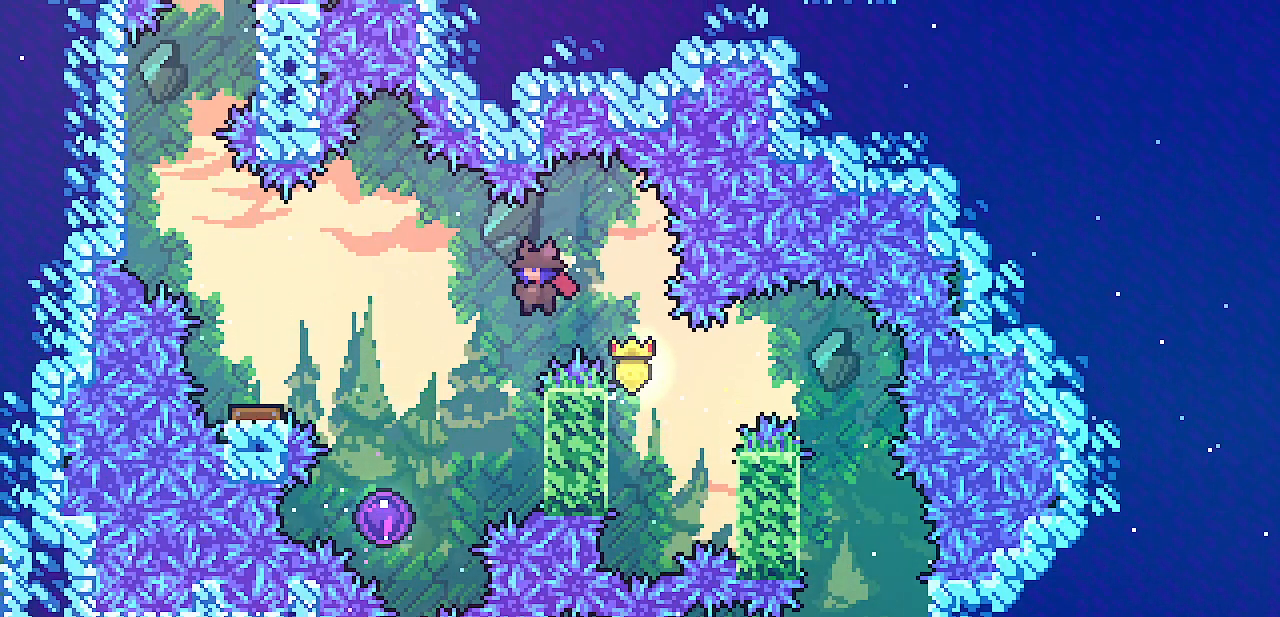
{"keys": [], "events": [[33, "shift", "up"], [33, "z", "up"], [100, "down", "down"], [467, "down", "up"], [467, "left", "up"]]}
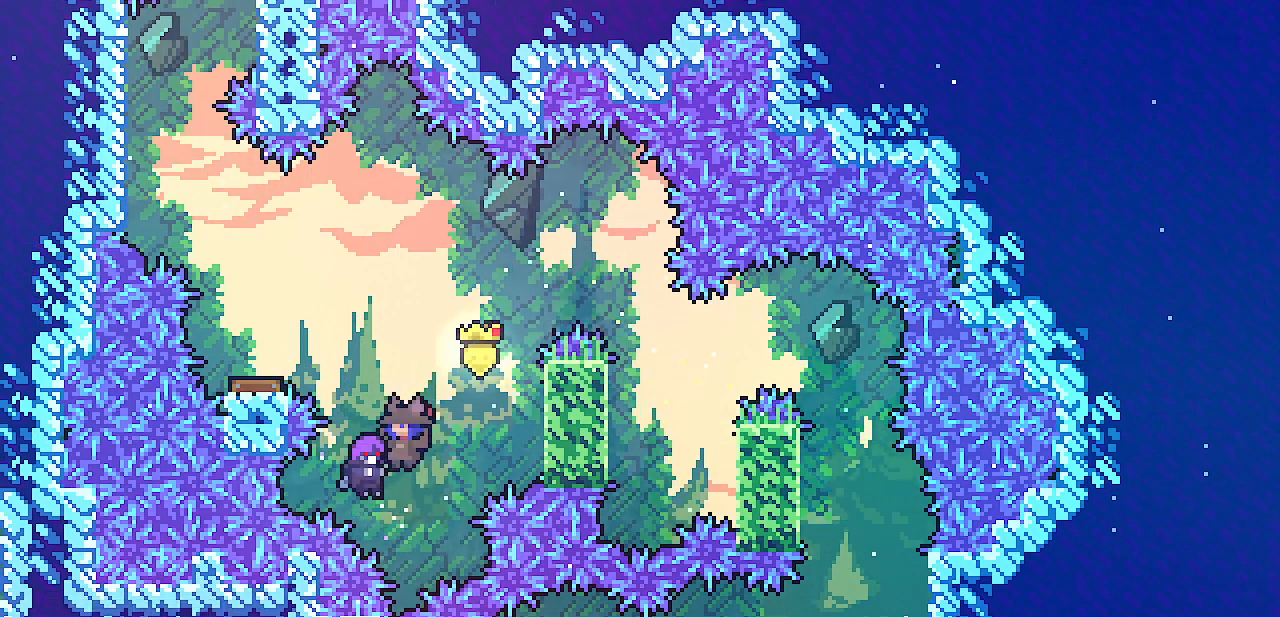
{"keys": [], "events": []}
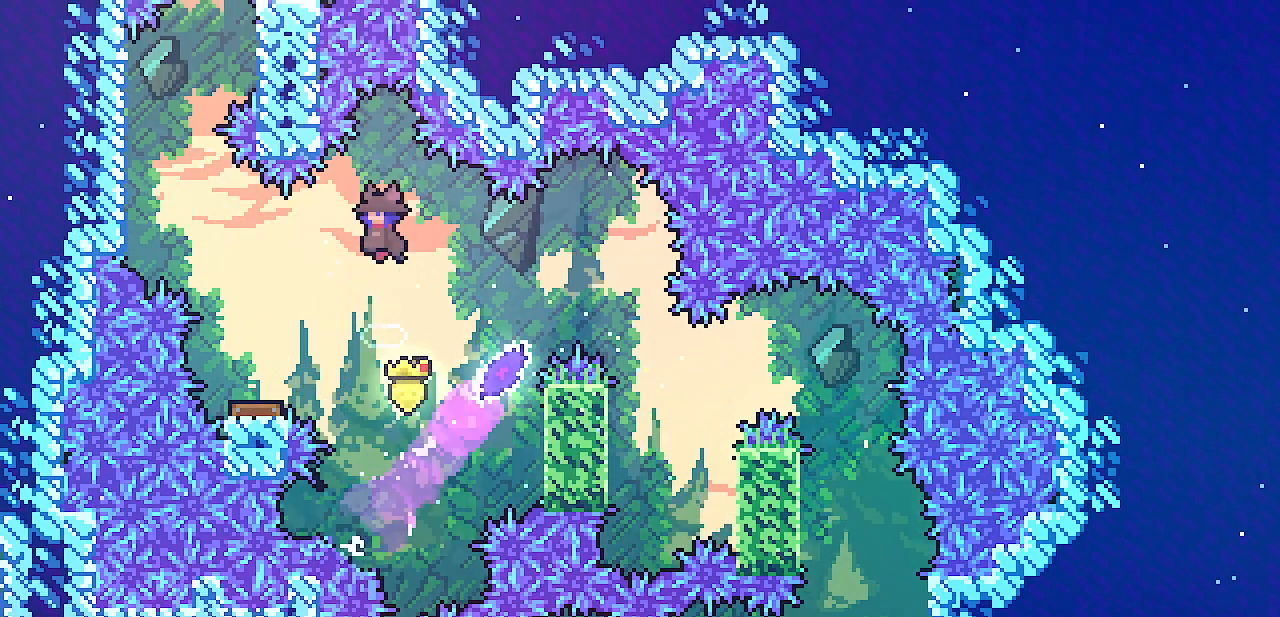
{"keys": ["left"], "events": [[433, "left", "down"]]}
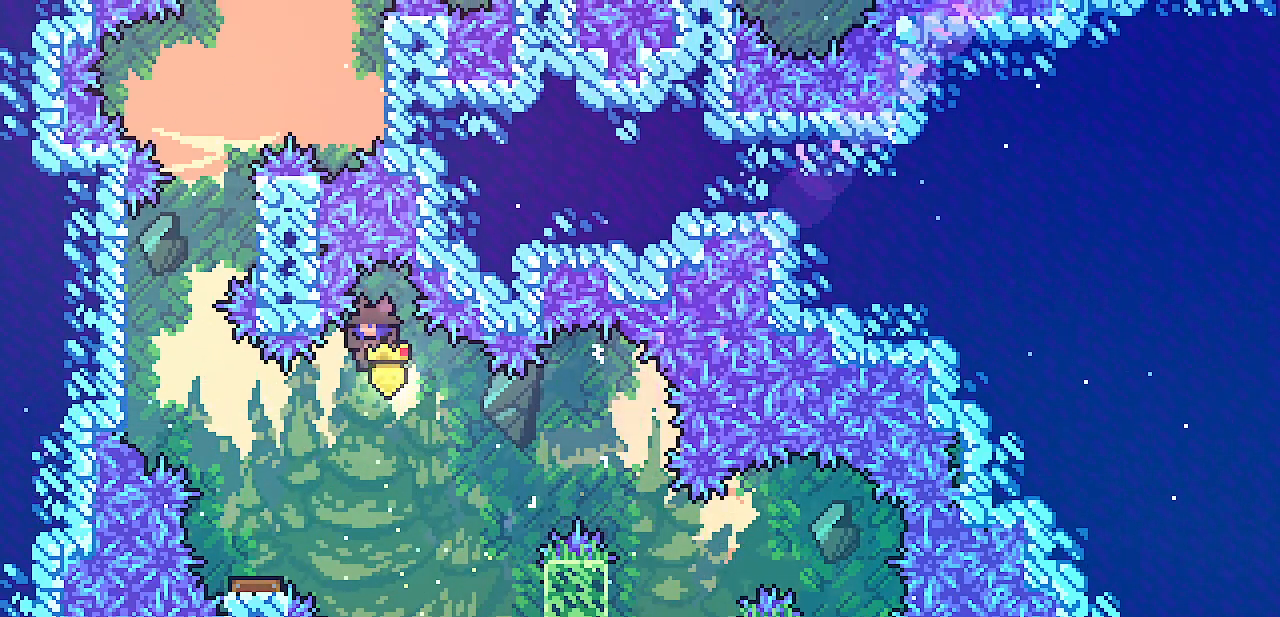
{"keys": ["left", "shift"], "events": [[317, "shift", "down"]]}
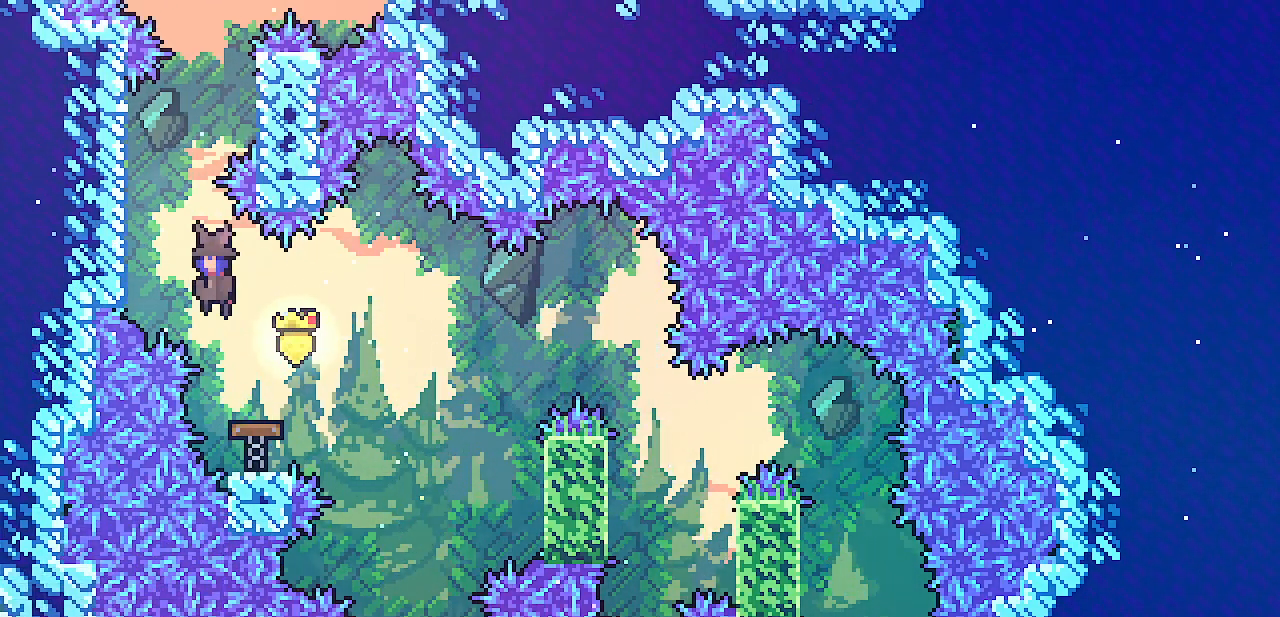
{"keys": ["left", "shift", "up"], "events": [[367, "up", "down"]]}
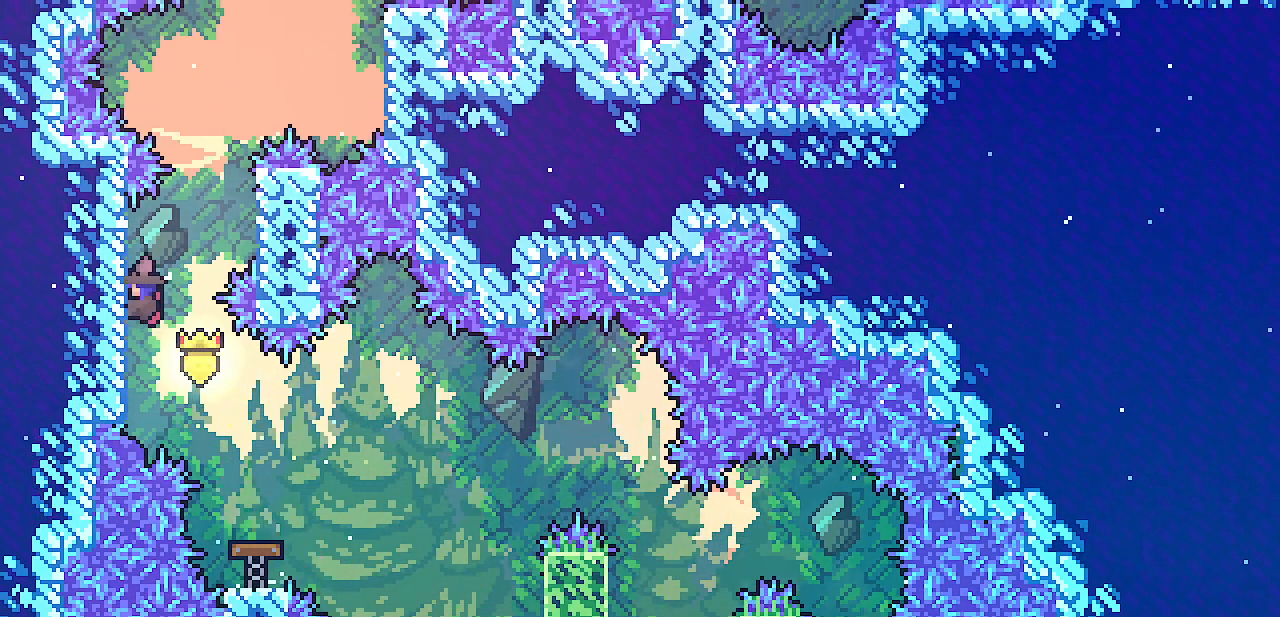
{"keys": ["right", "shift", "up", "z"], "events": [[67, "left", "up"], [83, "right", "down"], [317, "z", "down"]]}
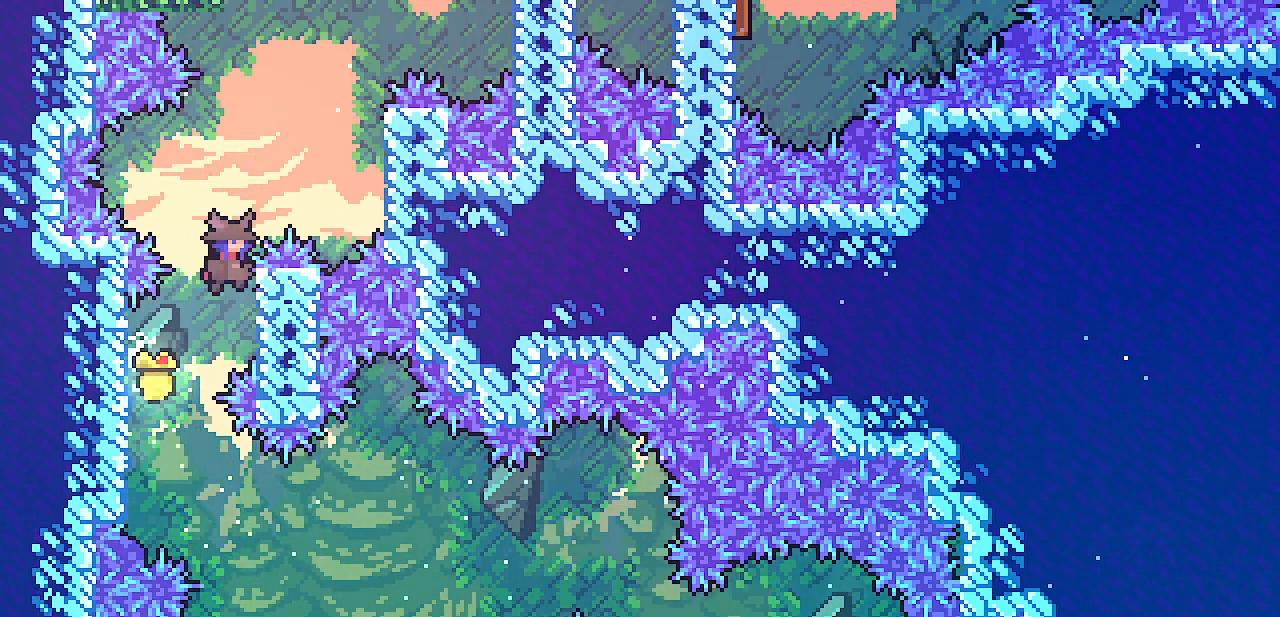
{"keys": ["right", "shift", "up", "x", "z"], "events": [[33, "x", "down"]]}
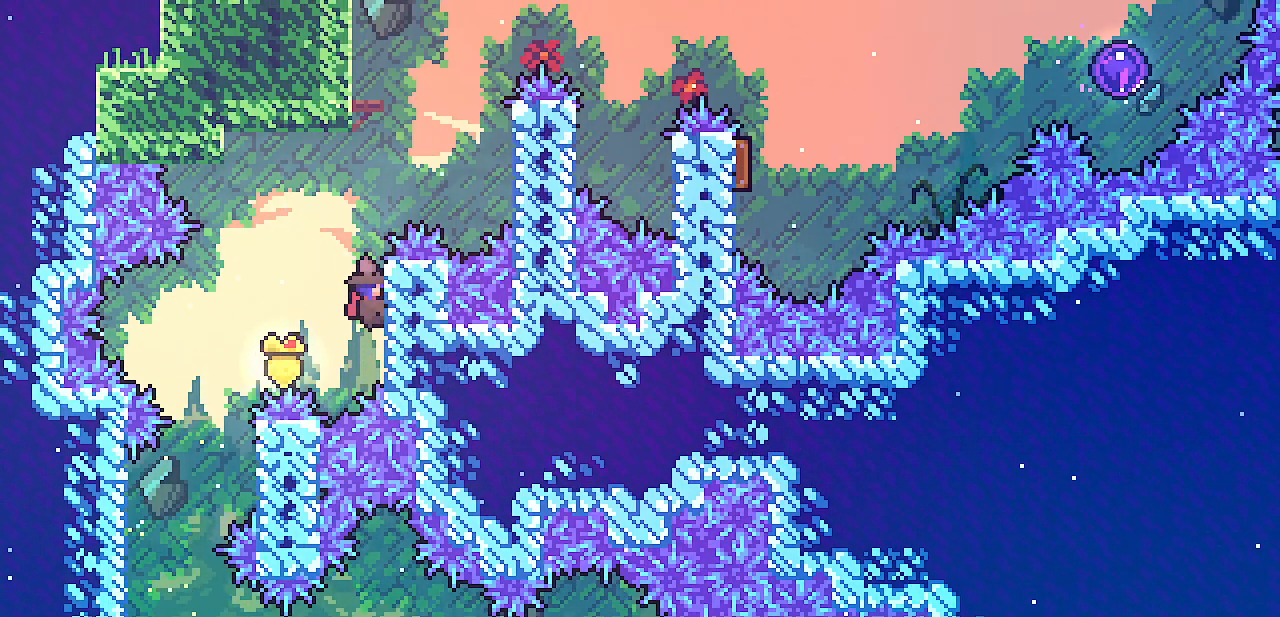
{"keys": ["right", "shift", "up", "z"], "events": [[33, "x", "up"], [33, "z", "up"], [317, "z", "down"]]}
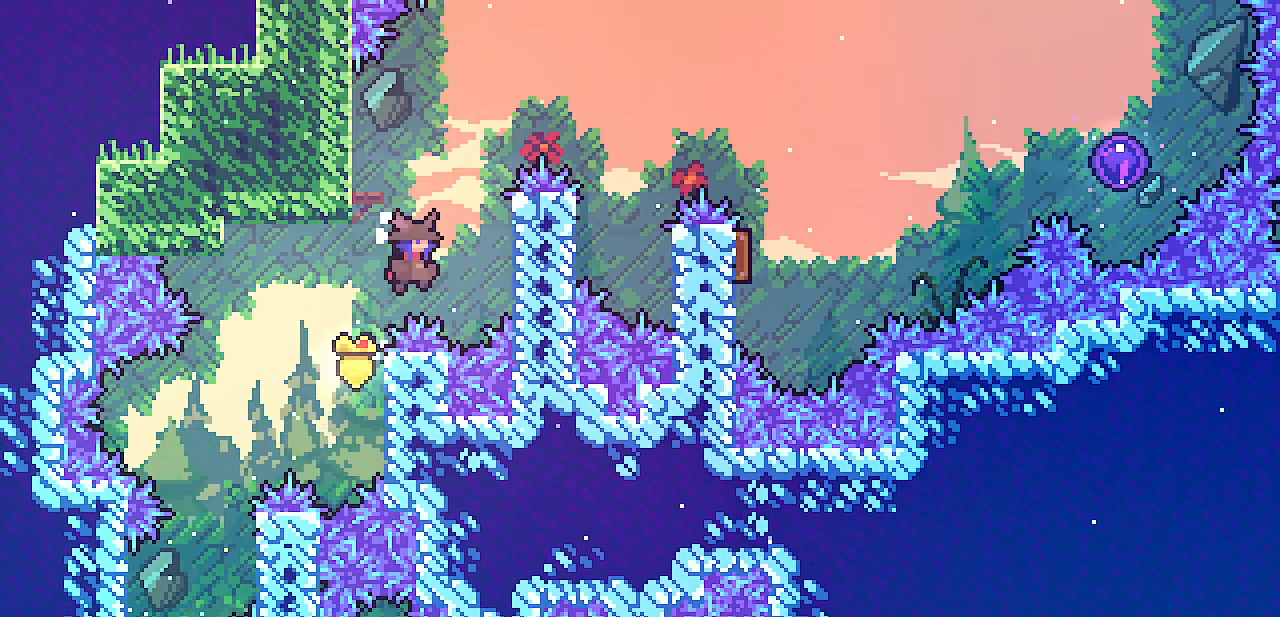
{"keys": ["left"], "events": [[167, "z", "up"], [250, "left", "down"], [250, "right", "up"], [250, "up", "up"], [250, "z", "down"], [483, "shift", "up"], [483, "z", "up"]]}
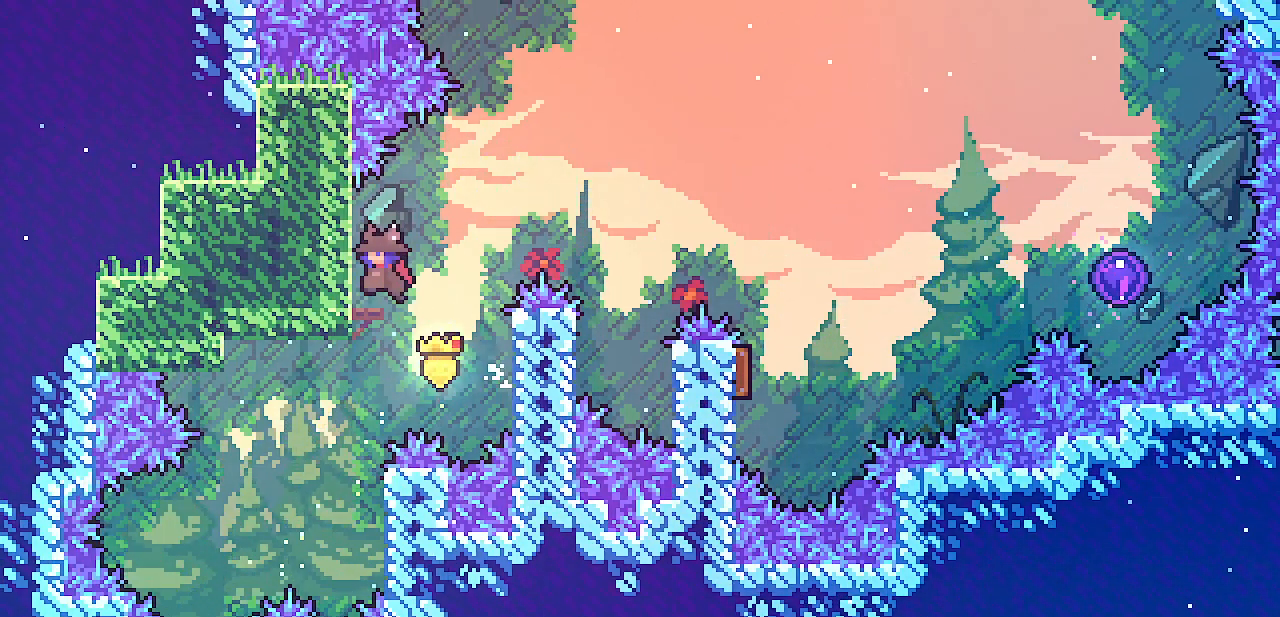
{"keys": ["right", "shift", "z"], "events": [[50, "left", "up"], [117, "right", "down"], [283, "z", "down"], [367, "shift", "down"]]}
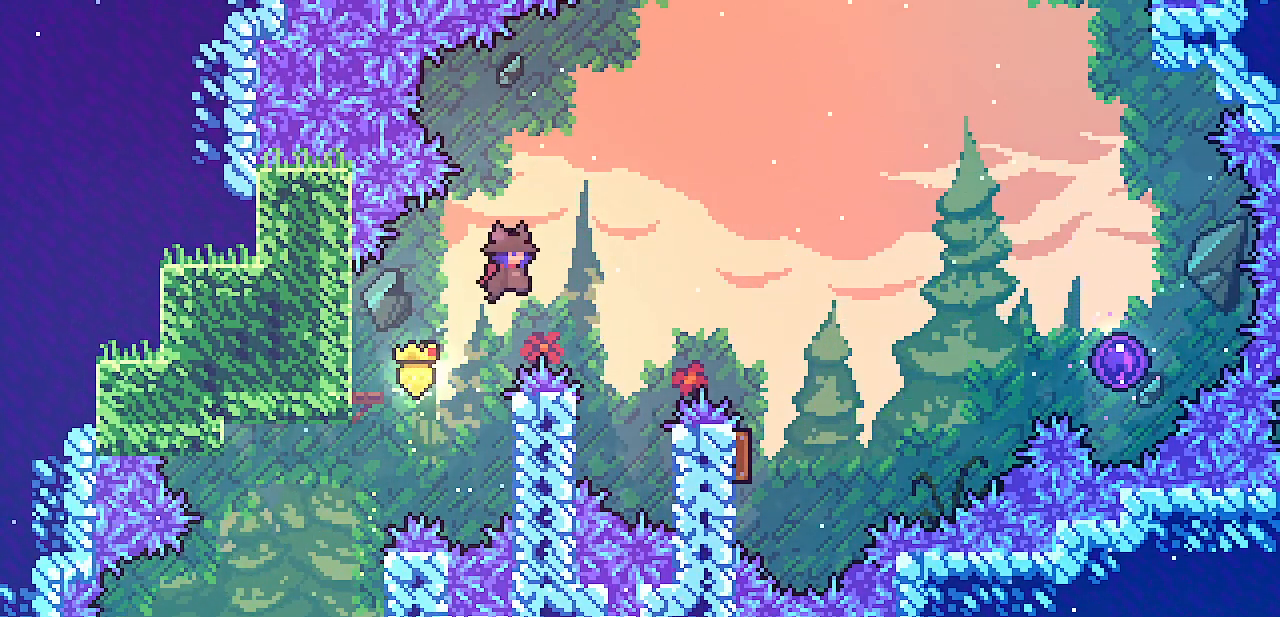
{"keys": ["left", "shift"], "events": [[250, "right", "up"], [333, "left", "down"], [400, "z", "up"]]}
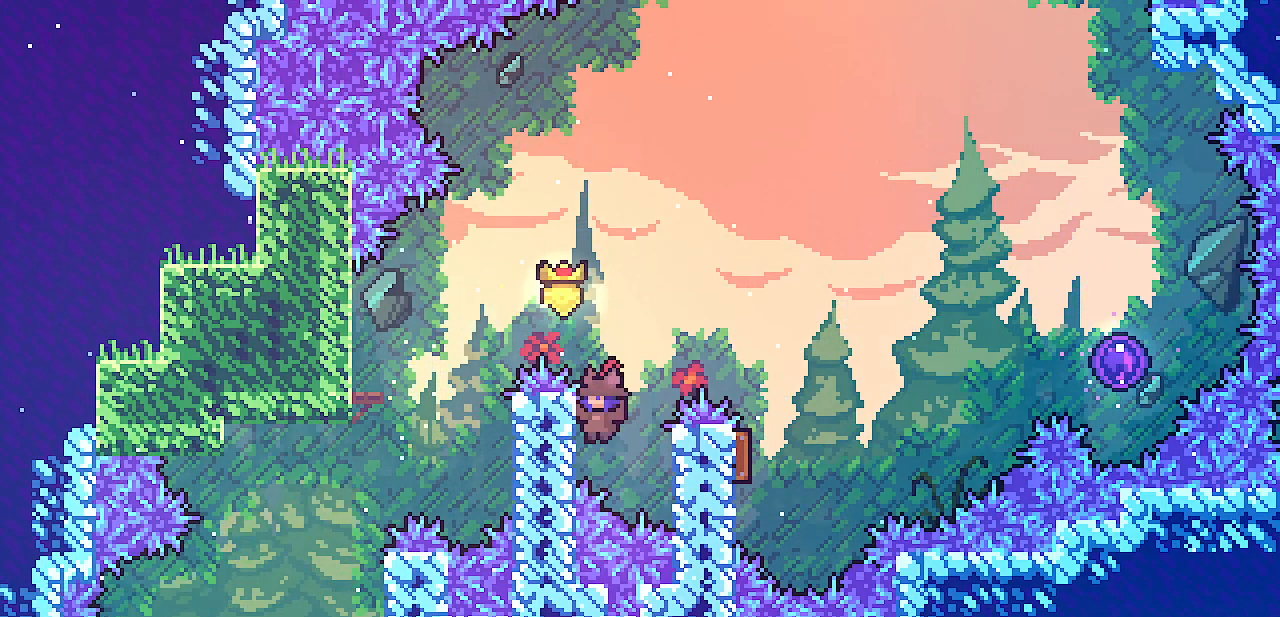
{"keys": ["right", "shift", "z"], "events": [[50, "right", "down"], [83, "left", "up"], [83, "z", "down"]]}
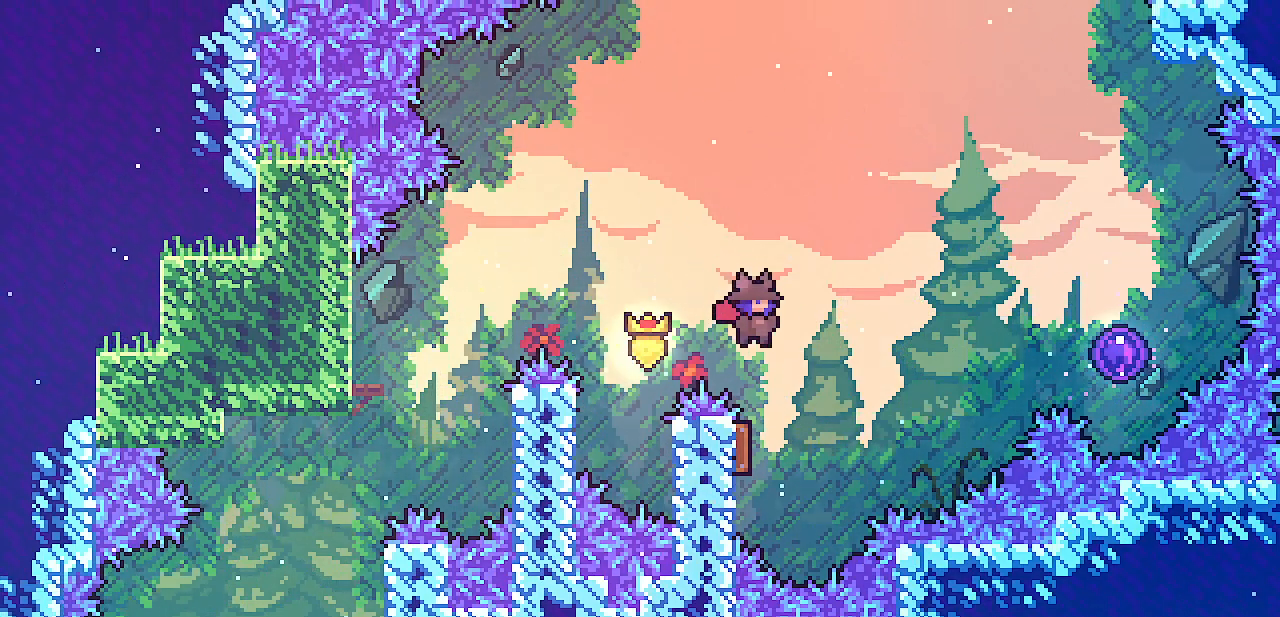
{"keys": ["down"], "events": [[17, "left", "down"], [17, "right", "up"], [50, "shift", "up"], [83, "z", "up"], [233, "down", "down"], [450, "left", "up"]]}
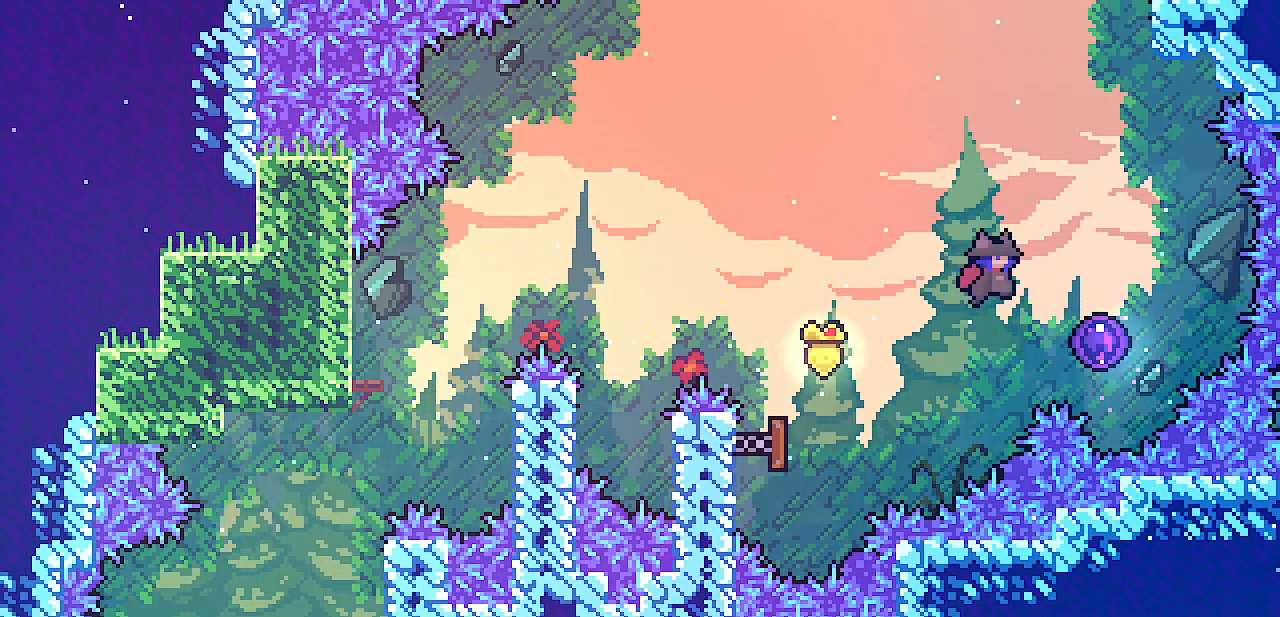
{"keys": [], "events": [[317, "down", "up"]]}
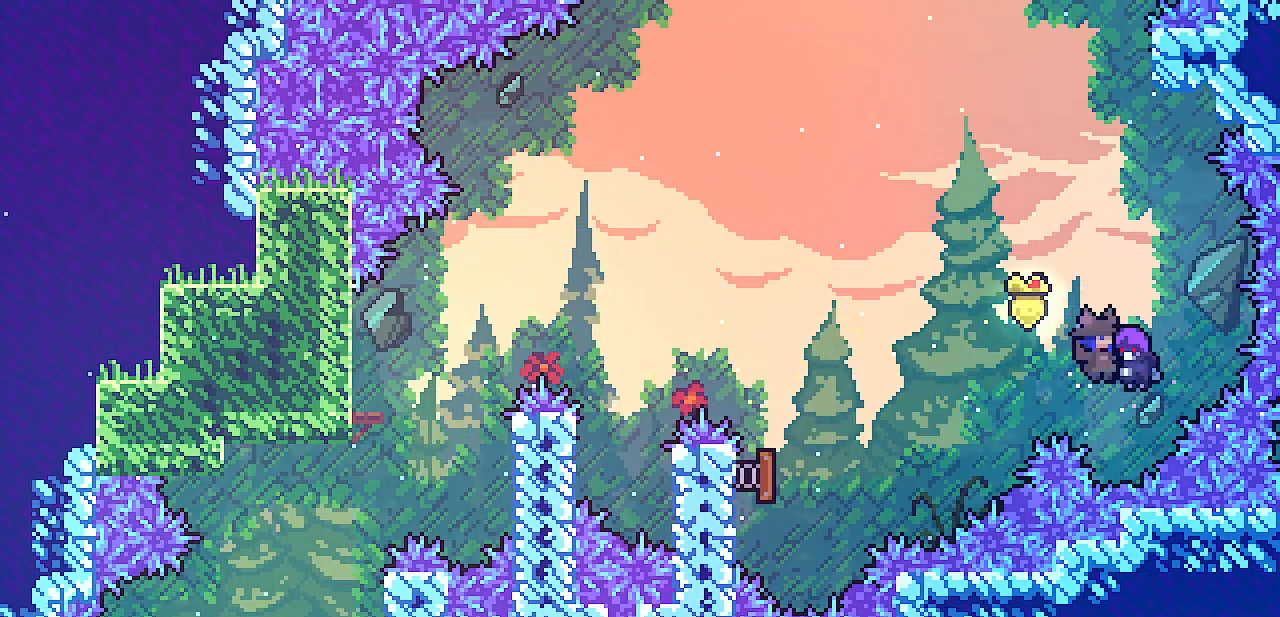
{"keys": [], "events": []}
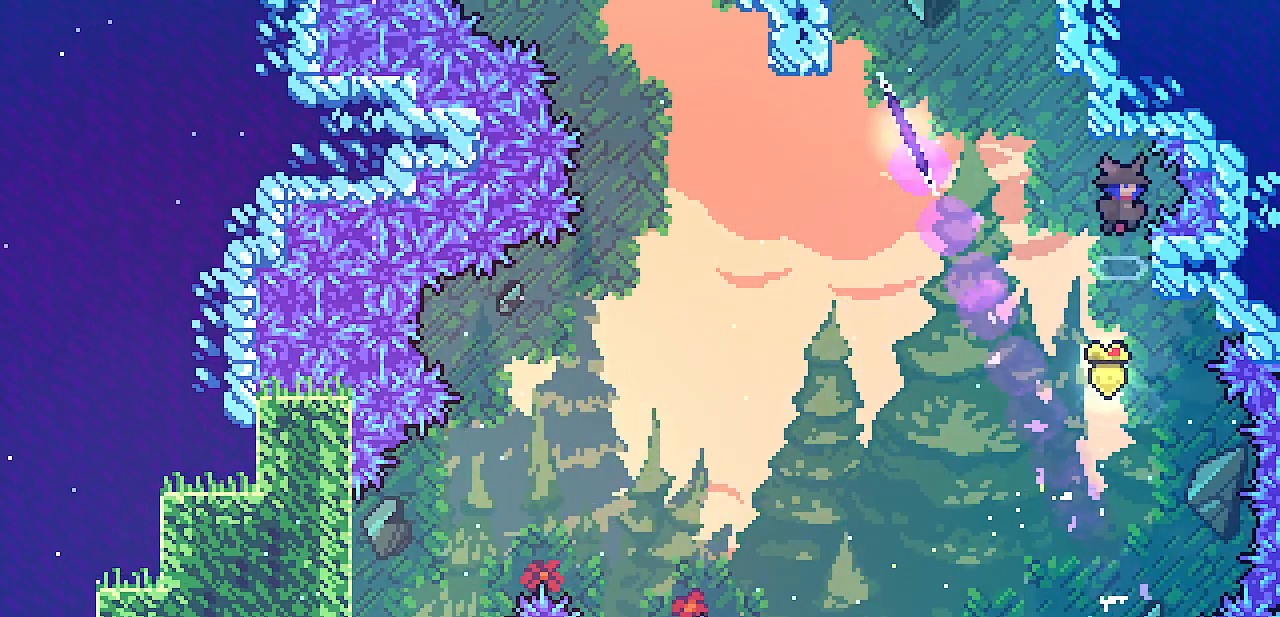
{"keys": ["shift", "up"], "events": [[167, "shift", "down"], [267, "right", "down"], [283, "up", "down"], [500, "right", "up"]]}